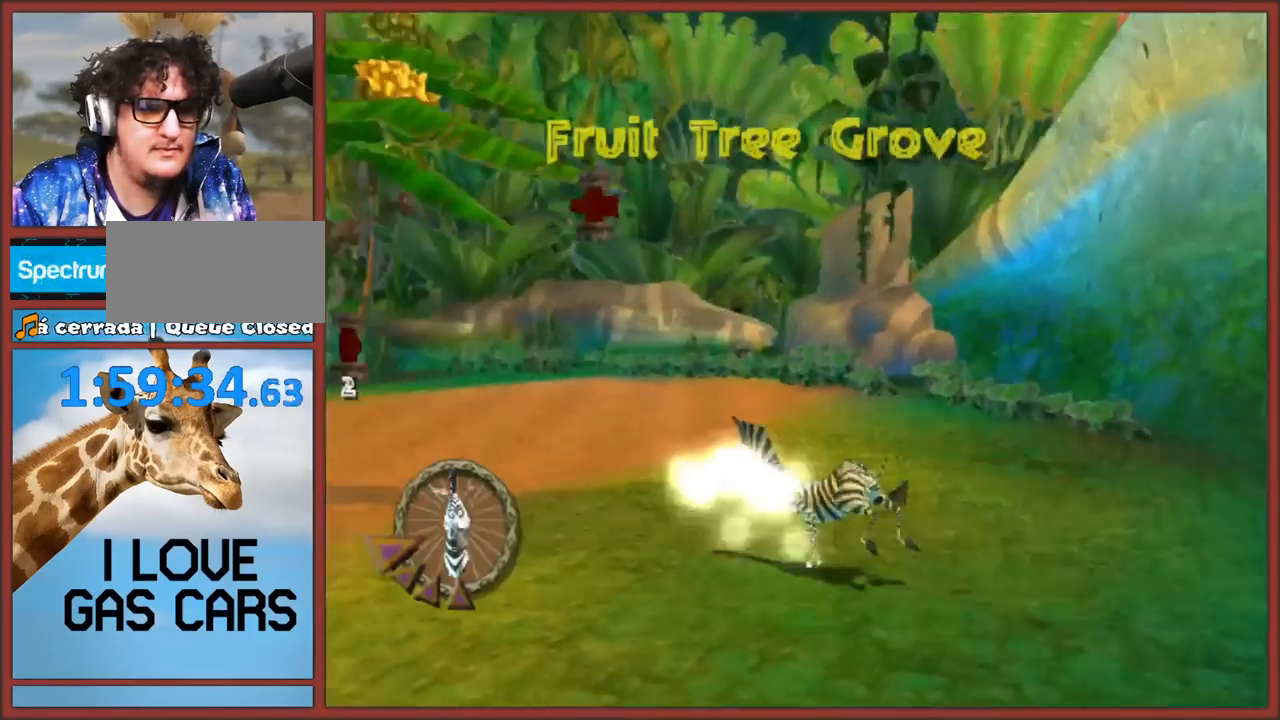
Gameplay with a controller (Nintendo layout); each line is a JSON object with the inputs held at the frame after it. "events" lists button and stick changes between this image and that frame as [ms after this image, input, new state], when the widget could be followed in between. Not read: L3 R3.
{"buttons": [], "left_stick": "up", "right_stick": "center", "events": [[17, "left_stick", "up-right"], [150, "A", "down"], [200, "left_stick", "up"], [300, "A", "up"], [367, "A", "down"], [467, "A", "up"]]}
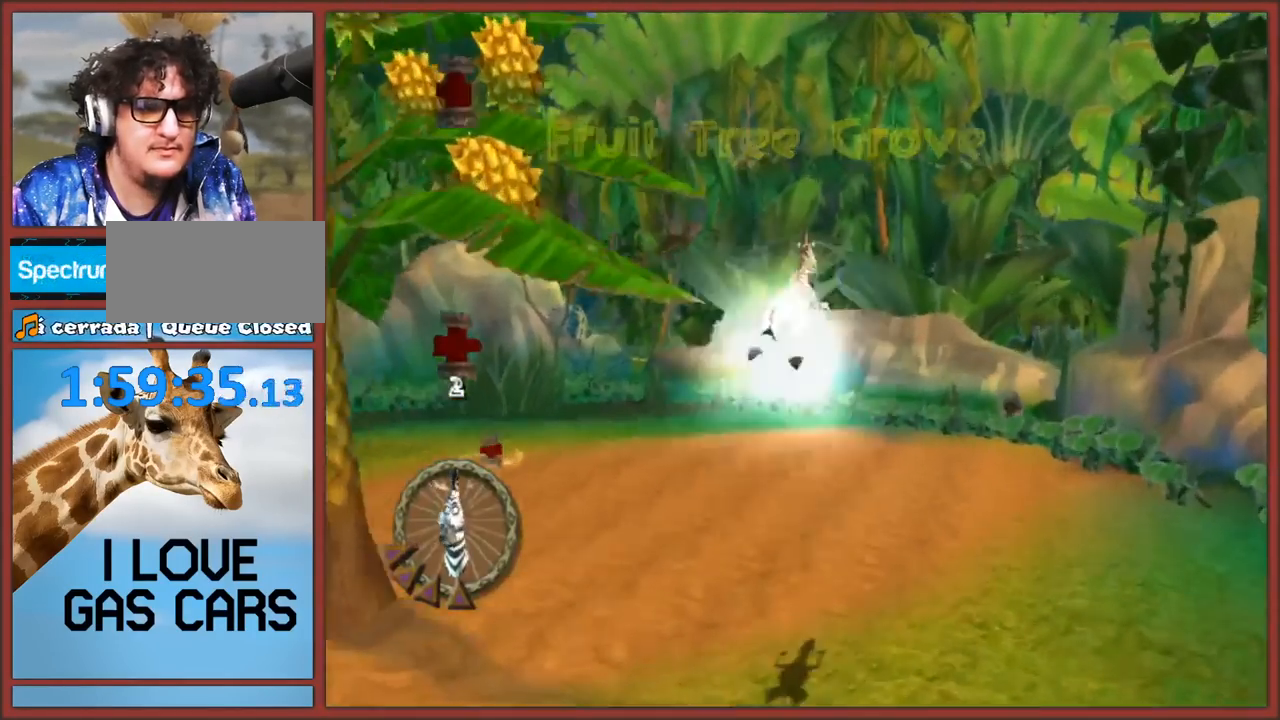
{"buttons": [], "left_stick": "up-right", "right_stick": "right", "events": [[133, "left_stick", "up-right"], [350, "right_stick", "right"]]}
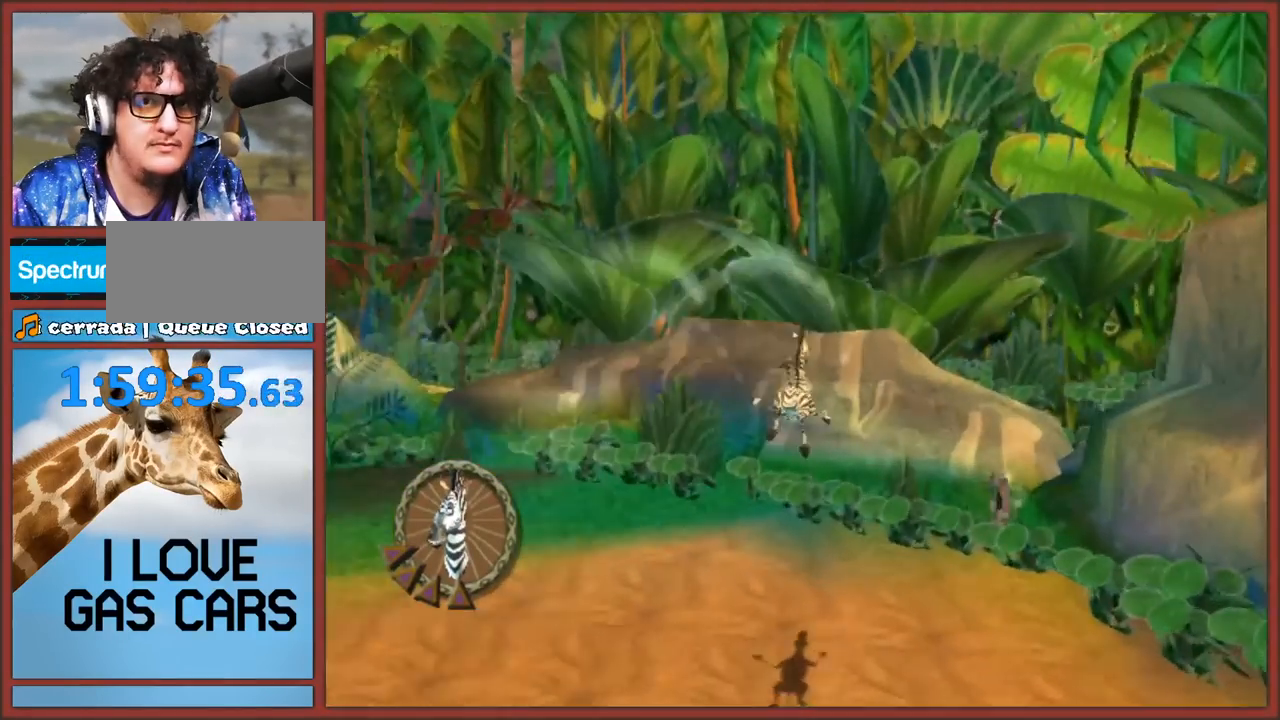
{"buttons": [], "left_stick": "left", "right_stick": "right", "events": [[100, "left_stick", "up-left"], [233, "left_stick", "left"]]}
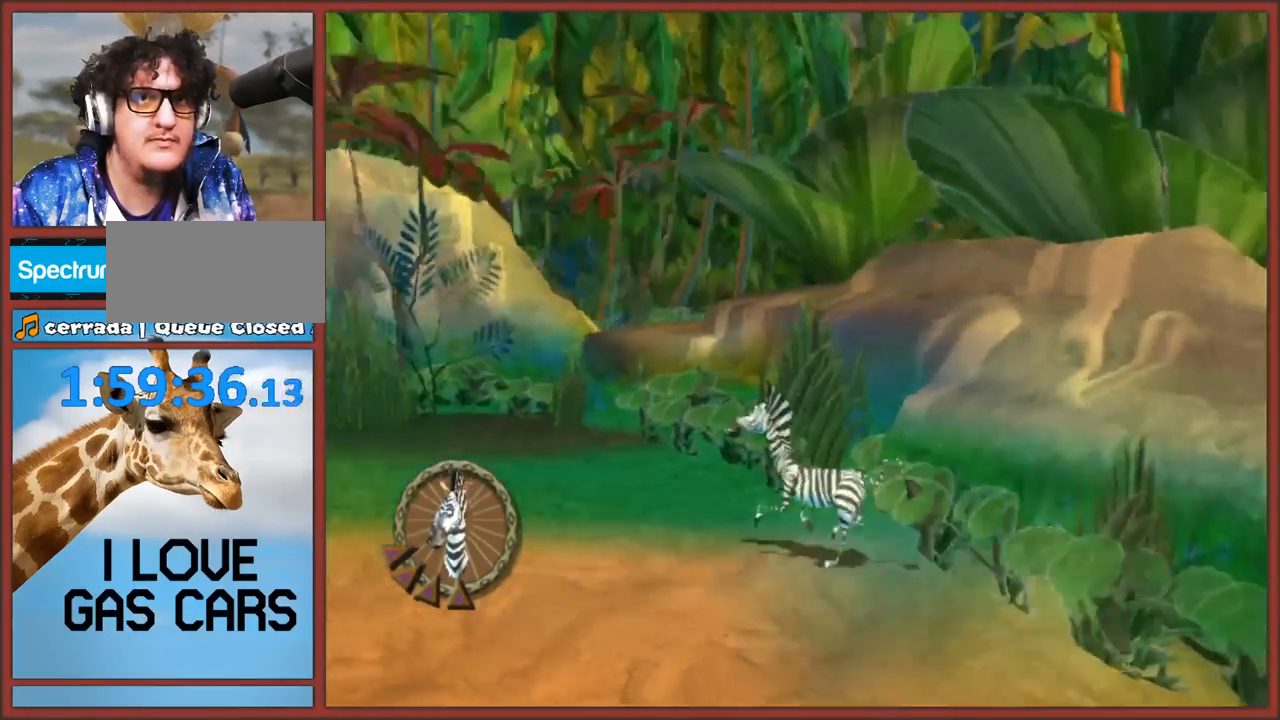
{"buttons": [], "left_stick": "up", "right_stick": "center", "events": [[17, "left_stick", "up-left"], [50, "A", "down"], [167, "A", "up"], [217, "right_stick", "center"], [267, "left_stick", "up"]]}
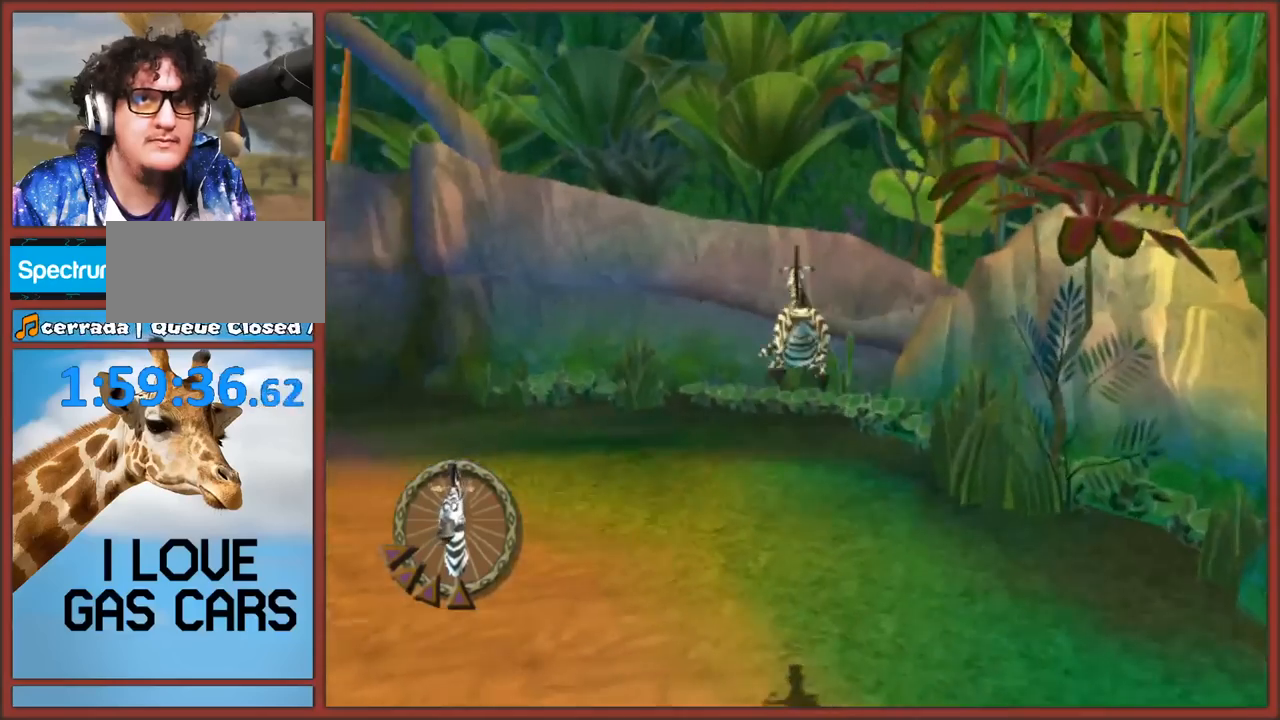
{"buttons": [], "left_stick": "up", "right_stick": "right", "events": [[483, "right_stick", "right"]]}
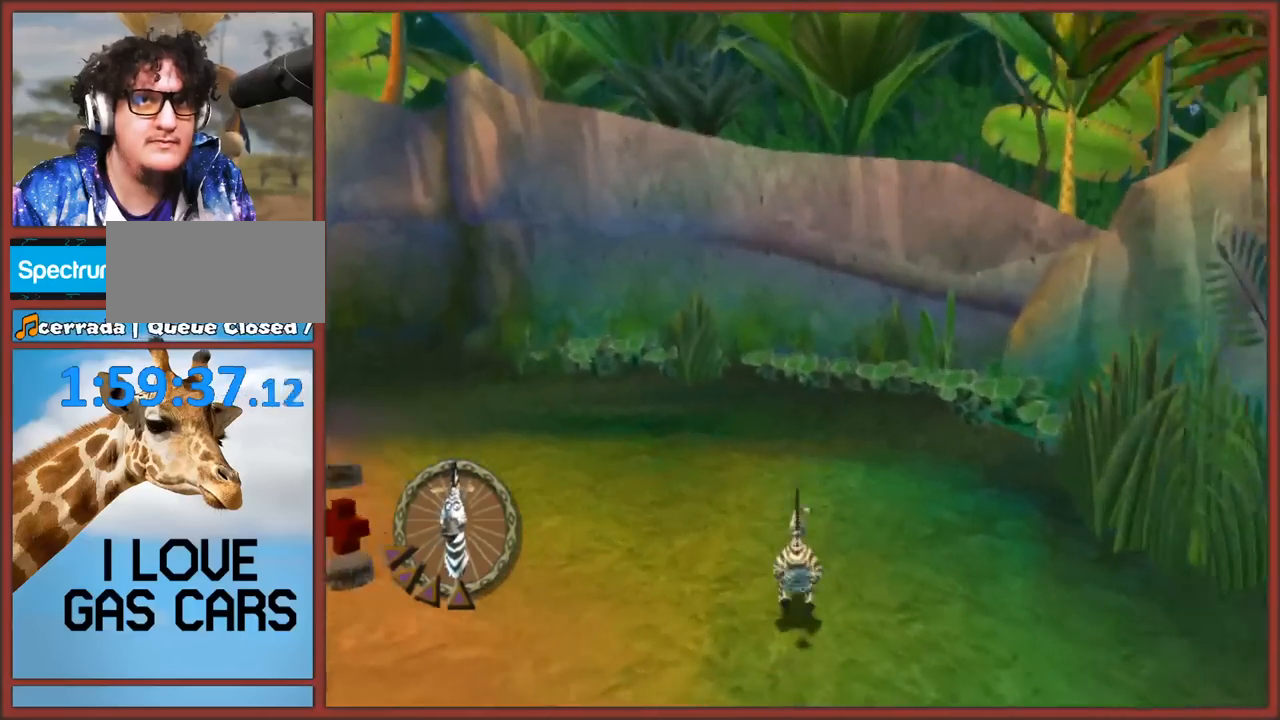
{"buttons": [], "left_stick": "up-left", "right_stick": "right", "events": [[100, "left_stick", "up-left"]]}
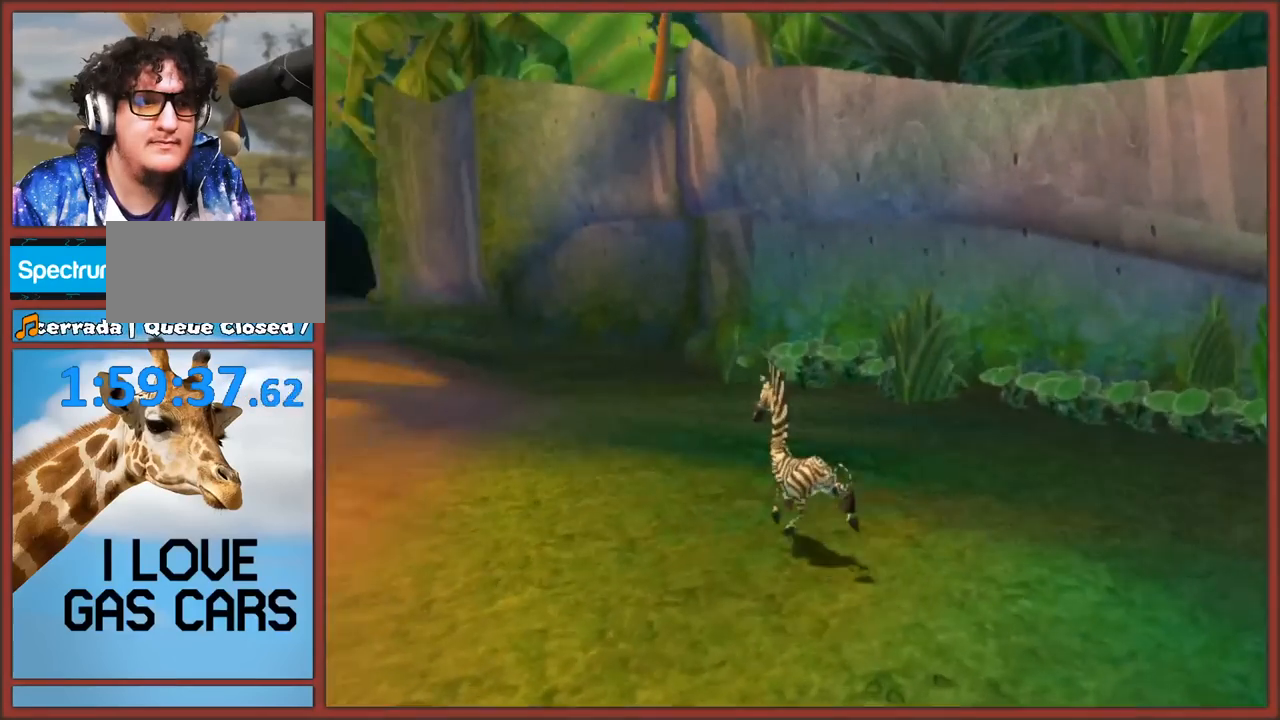
{"buttons": ["A"], "left_stick": "up", "right_stick": "center", "events": [[67, "right_stick", "center"], [350, "left_stick", "up"], [433, "A", "down"]]}
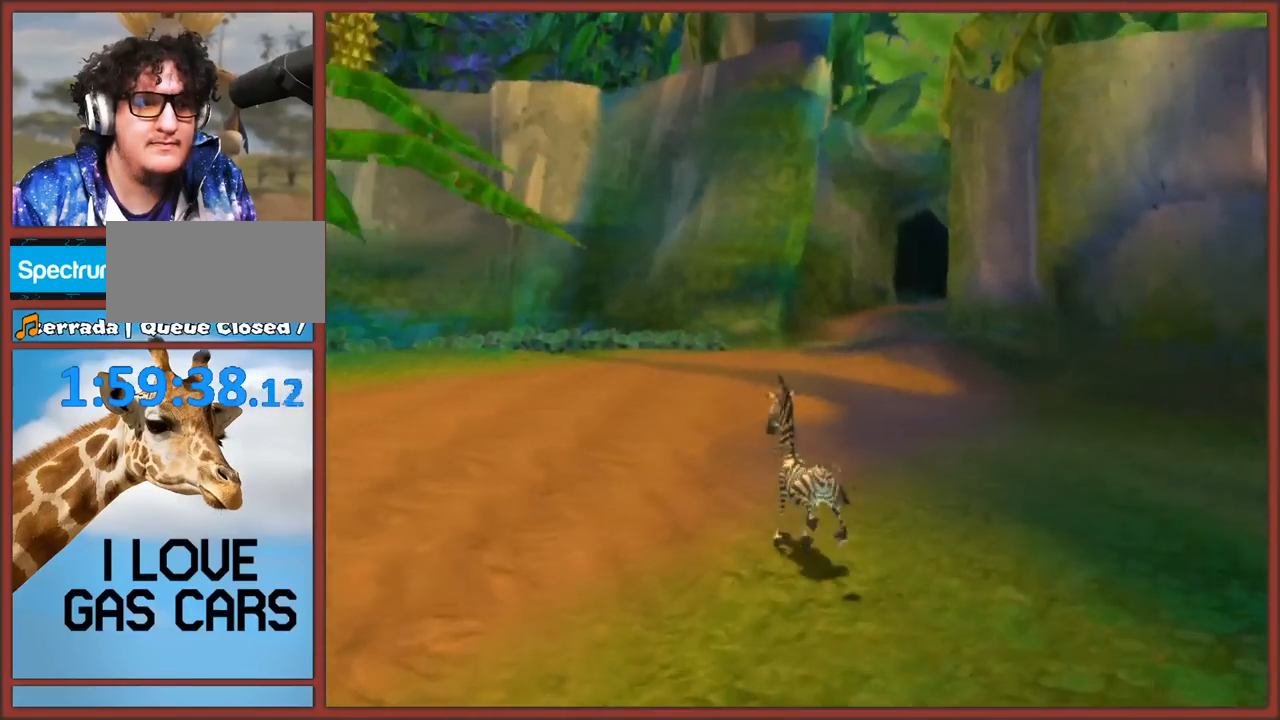
{"buttons": [], "left_stick": "up", "right_stick": "left", "events": [[100, "A", "up"], [167, "A", "down"], [267, "A", "up"], [433, "right_stick", "left"]]}
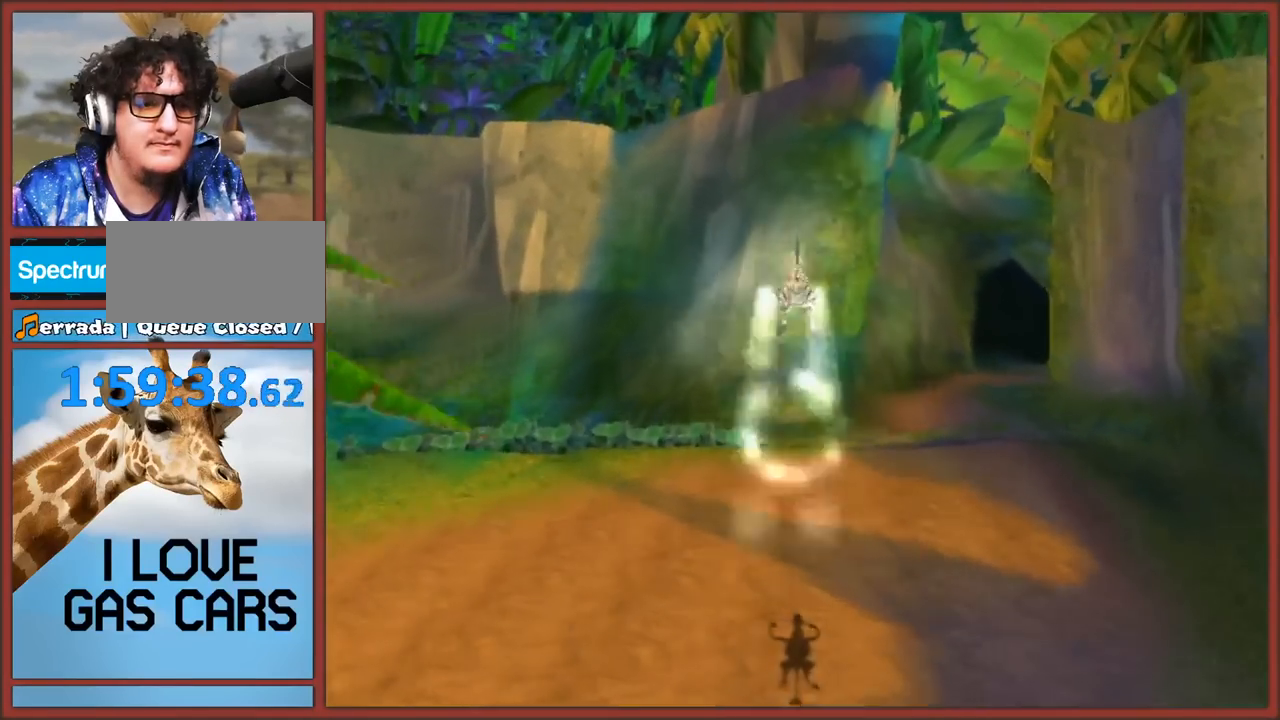
{"buttons": [], "left_stick": "up", "right_stick": "left", "events": []}
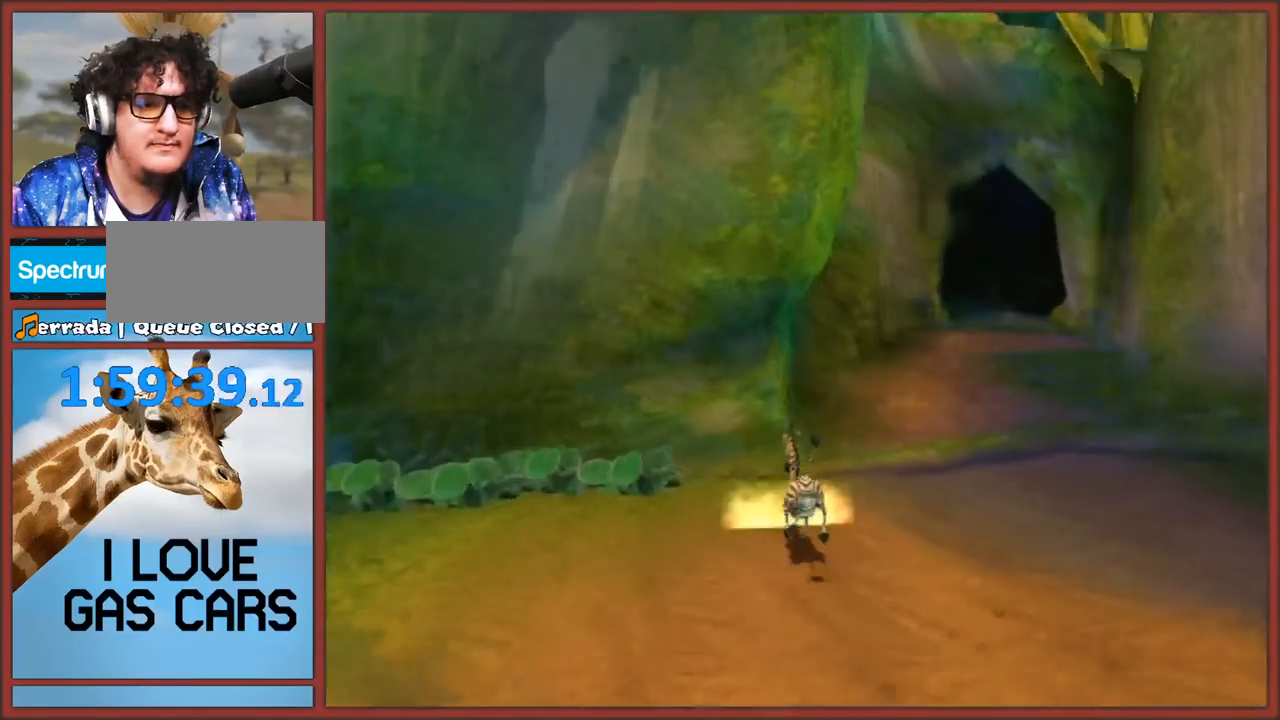
{"buttons": ["A"], "left_stick": "up", "right_stick": "center", "events": [[100, "A", "down"], [100, "right_stick", "center"], [267, "A", "up"], [467, "A", "down"]]}
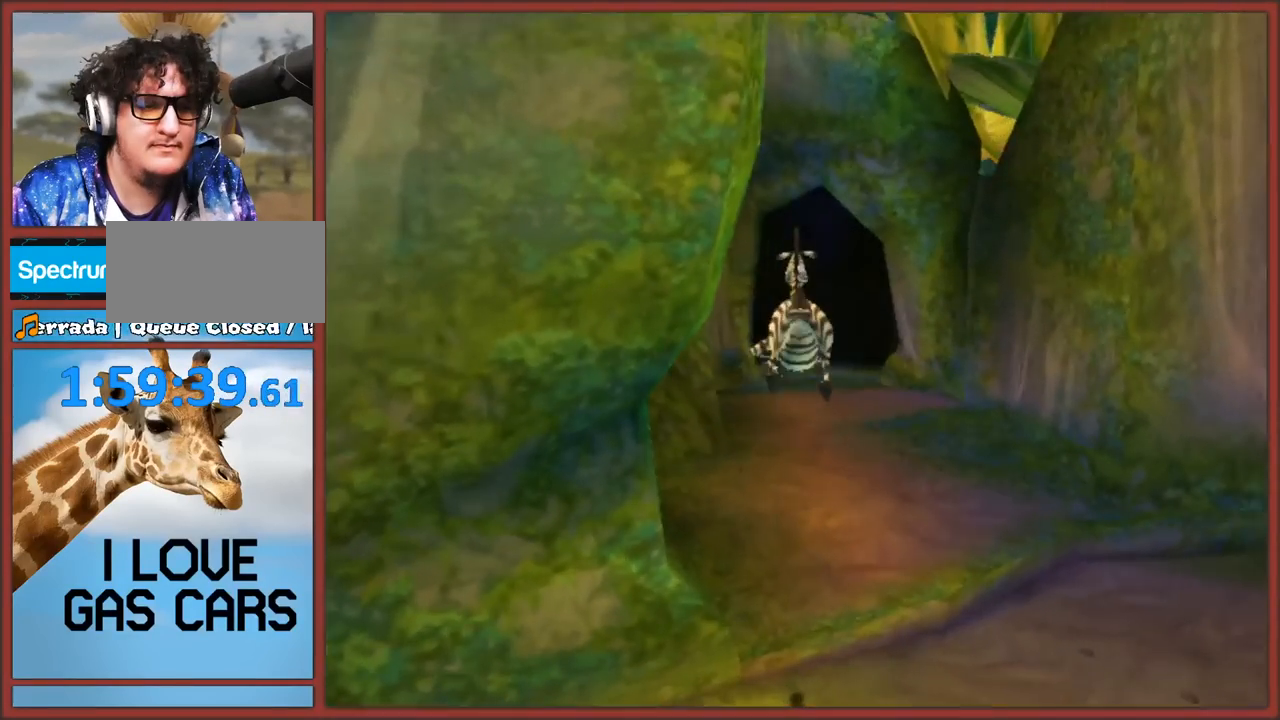
{"buttons": [], "left_stick": "left", "right_stick": "center", "events": [[117, "A", "up"], [400, "left_stick", "up-left"], [500, "left_stick", "left"]]}
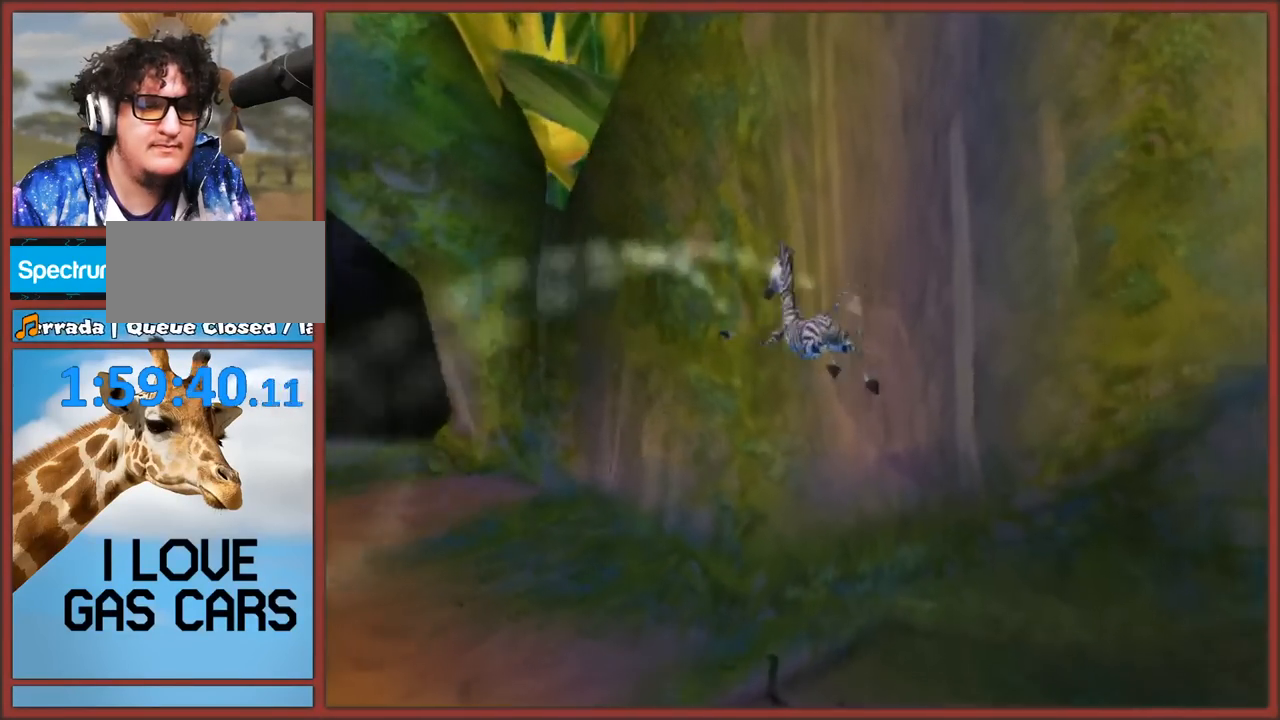
{"buttons": [], "left_stick": "up-left", "right_stick": "center", "events": [[233, "A", "down"], [267, "left_stick", "up-left"], [433, "A", "up"]]}
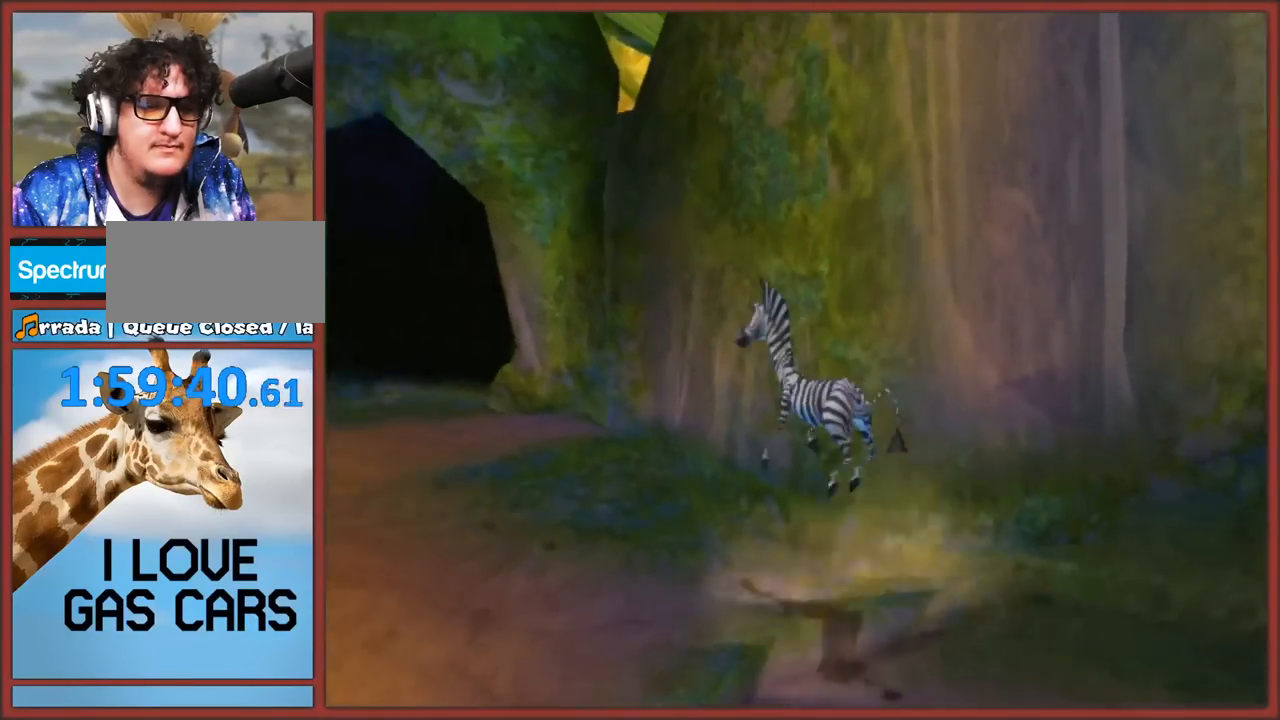
{"buttons": ["A"], "left_stick": "up", "right_stick": "center", "events": [[317, "left_stick", "up"], [417, "A", "down"]]}
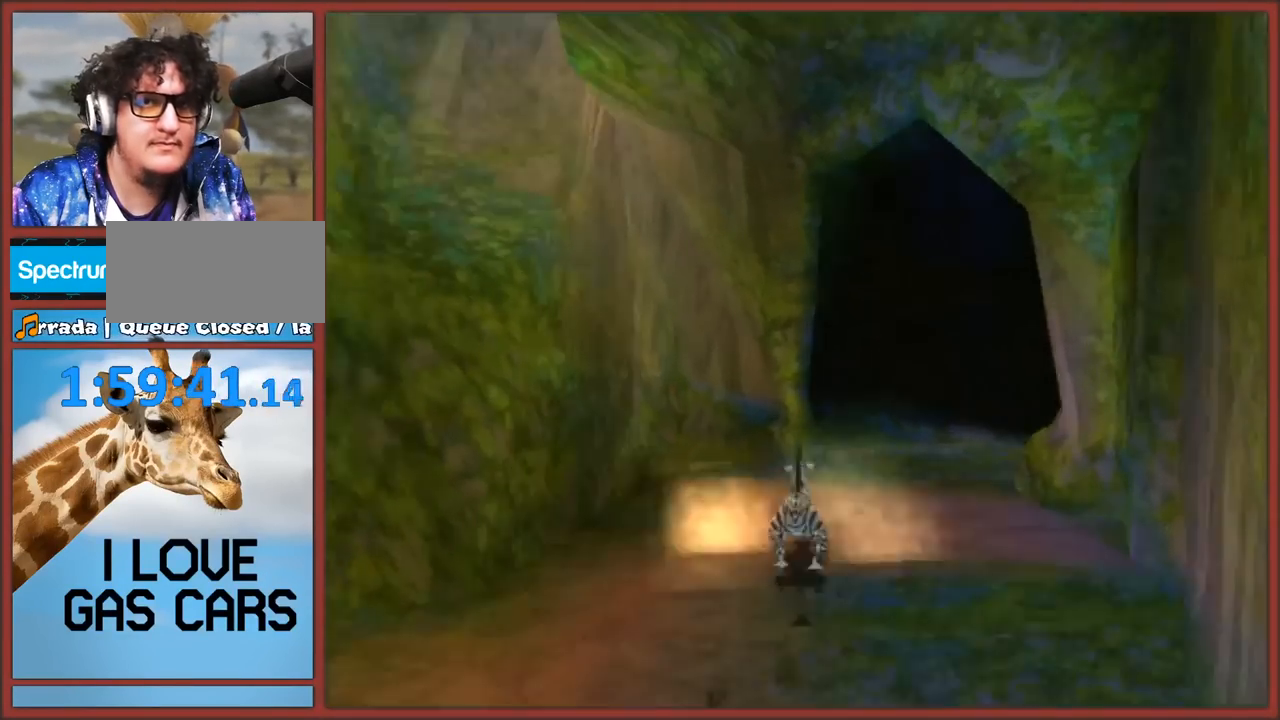
{"buttons": [], "left_stick": "center", "right_stick": "center", "events": [[33, "A", "up"], [117, "A", "down"], [217, "A", "up"], [267, "A", "down"], [367, "A", "up"], [500, "left_stick", "center"]]}
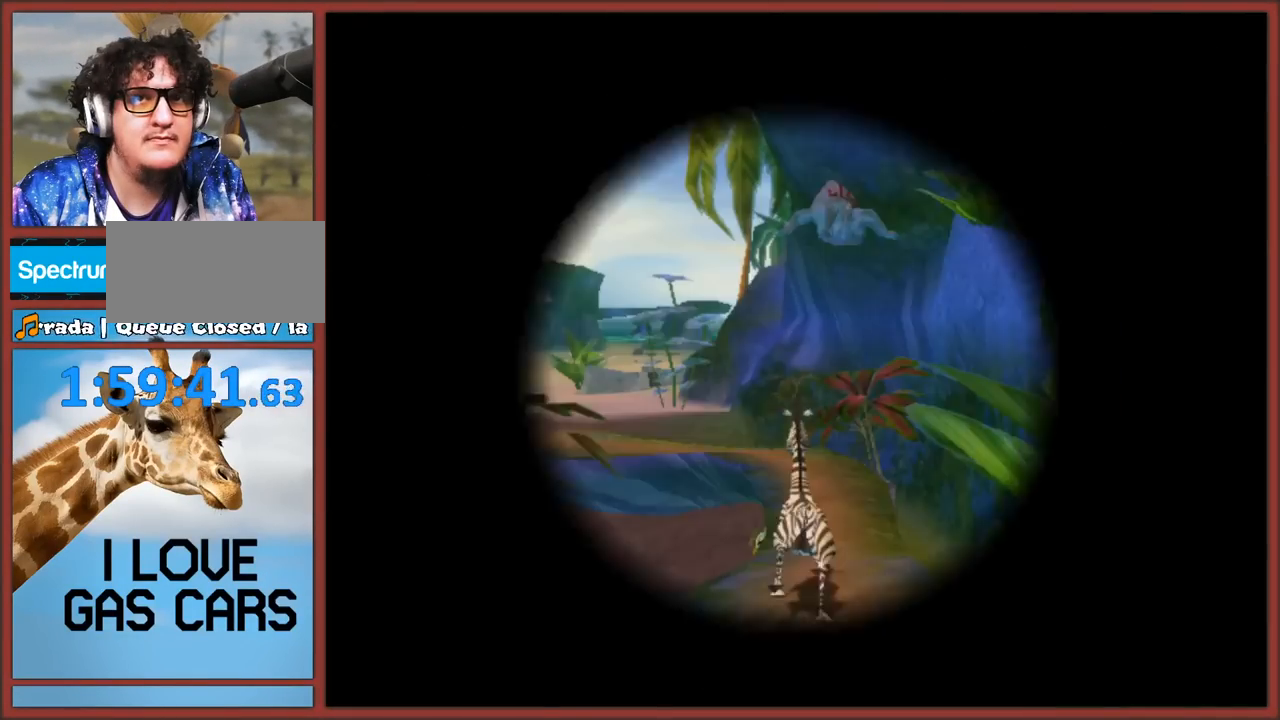
{"buttons": [], "left_stick": "up", "right_stick": "right", "events": [[100, "left_stick", "up"], [467, "right_stick", "right"]]}
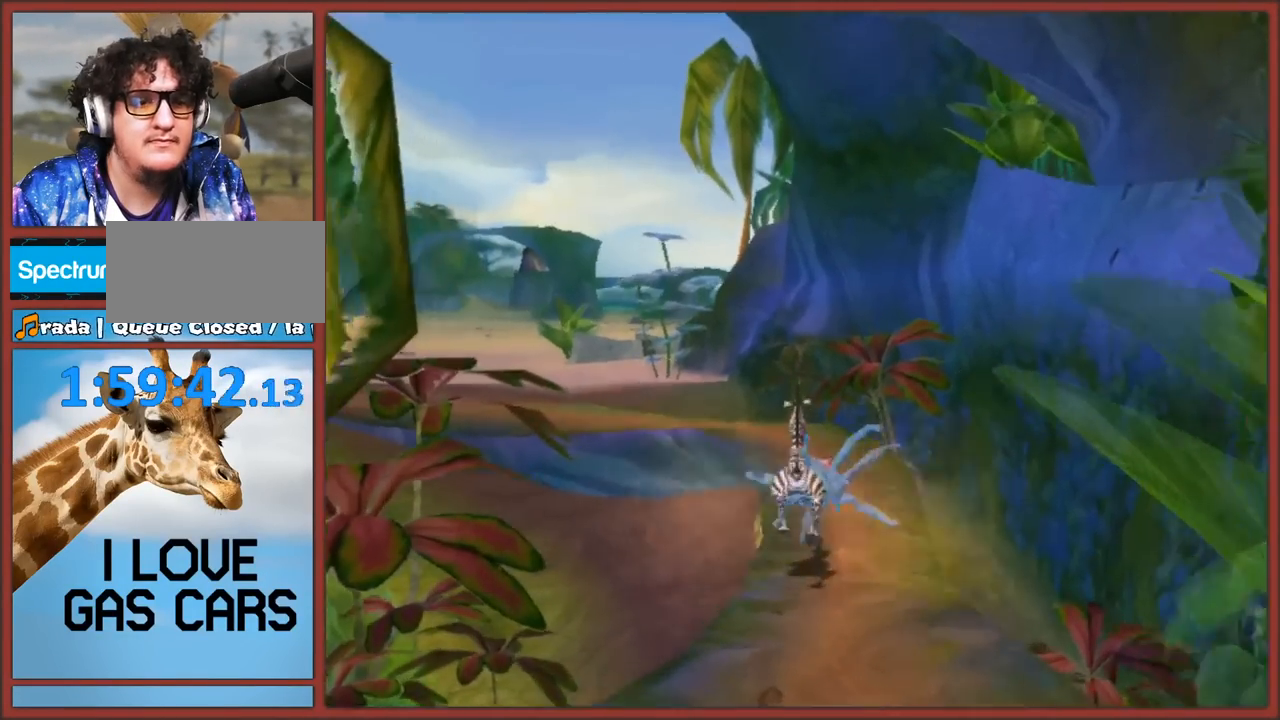
{"buttons": ["A"], "left_stick": "up", "right_stick": "center", "events": [[133, "A", "down"], [317, "A", "up"], [450, "right_stick", "center"], [483, "A", "down"]]}
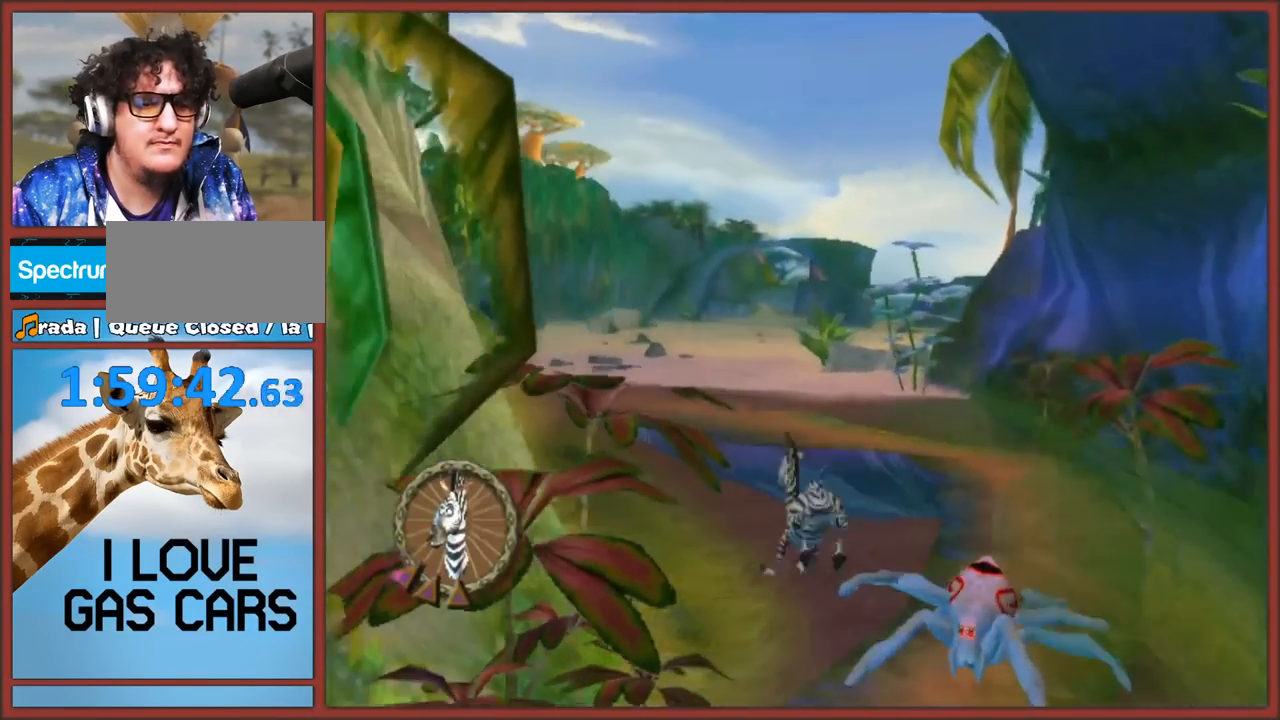
{"buttons": ["A"], "left_stick": "up", "right_stick": "center", "events": [[67, "A", "up"], [167, "A", "down"], [267, "A", "up"], [283, "A", "down"], [383, "A", "up"], [433, "A", "down"]]}
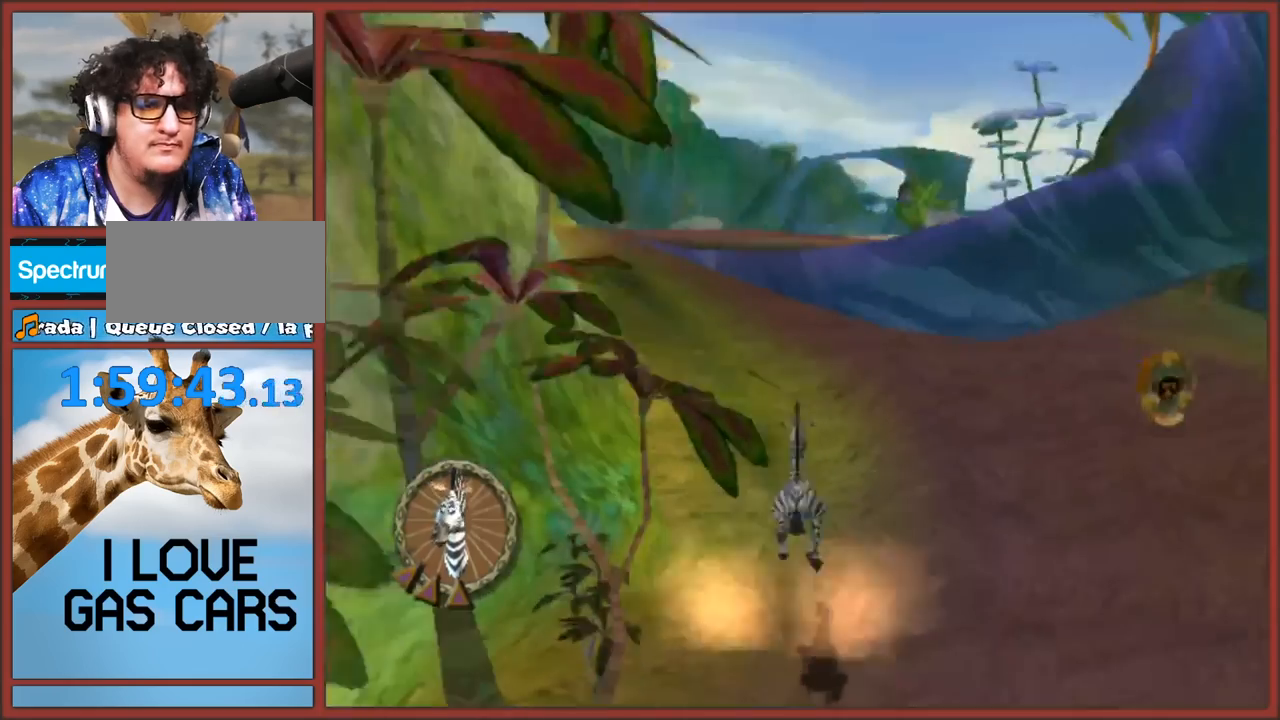
{"buttons": ["A"], "left_stick": "up", "right_stick": "right", "events": [[17, "A", "up"], [100, "A", "down"], [150, "left_stick", "up-left"], [183, "A", "up"], [267, "A", "down"], [283, "A", "up"], [333, "right_stick", "right"], [433, "left_stick", "up"], [500, "A", "down"]]}
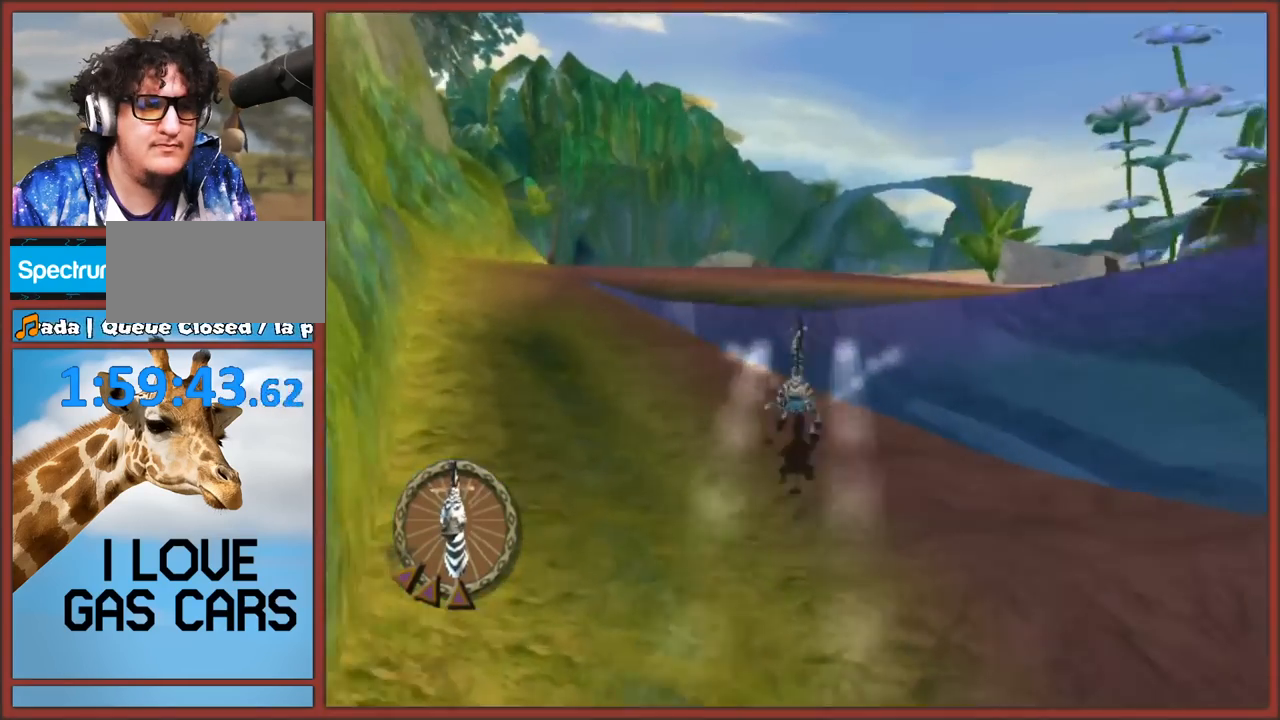
{"buttons": [], "left_stick": "up-right", "right_stick": "center", "events": [[67, "A", "up"], [133, "A", "down"], [217, "A", "up"], [267, "A", "down"], [333, "A", "up"], [433, "left_stick", "up-right"], [433, "right_stick", "center"]]}
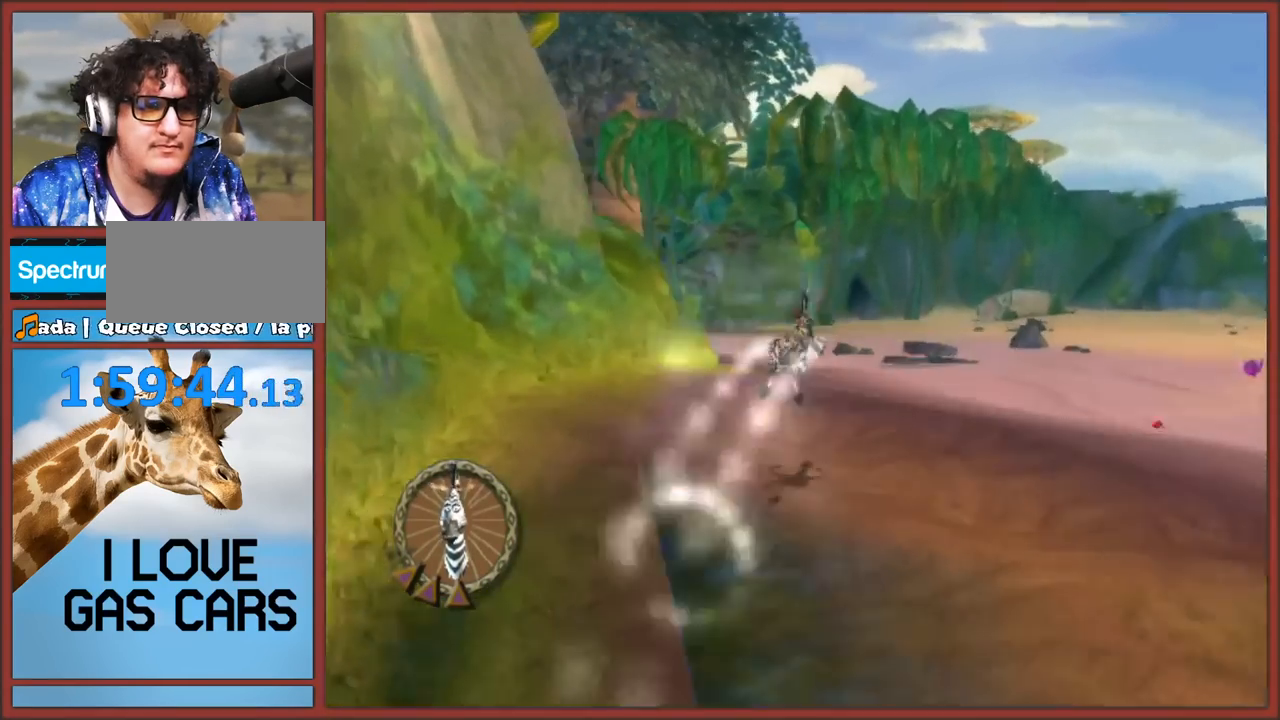
{"buttons": [], "left_stick": "up-right", "right_stick": "right", "events": [[33, "A", "down"], [33, "left_stick", "up"], [83, "A", "up"], [183, "A", "down"], [217, "right_stick", "right"], [250, "A", "up"], [267, "left_stick", "up-right"], [283, "A", "down"], [383, "A", "up"], [433, "A", "down"], [500, "A", "up"]]}
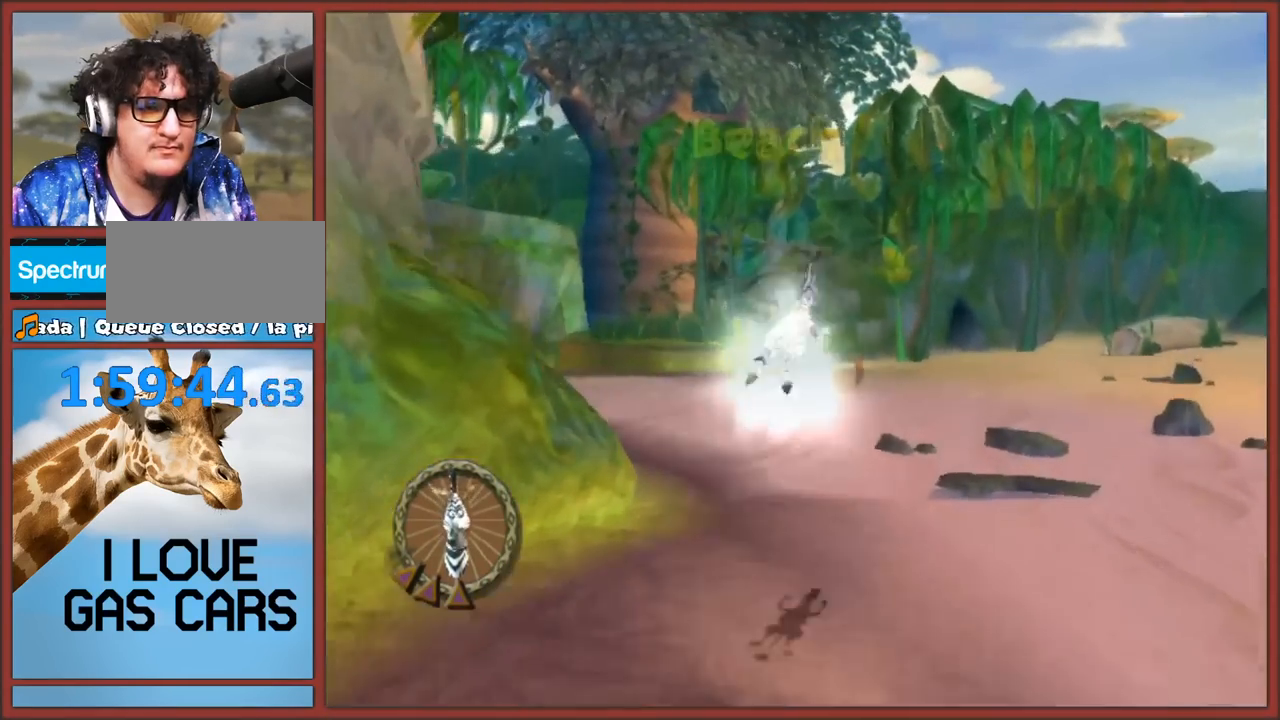
{"buttons": [], "left_stick": "up-left", "right_stick": "right", "events": [[233, "left_stick", "up"], [500, "left_stick", "up-left"]]}
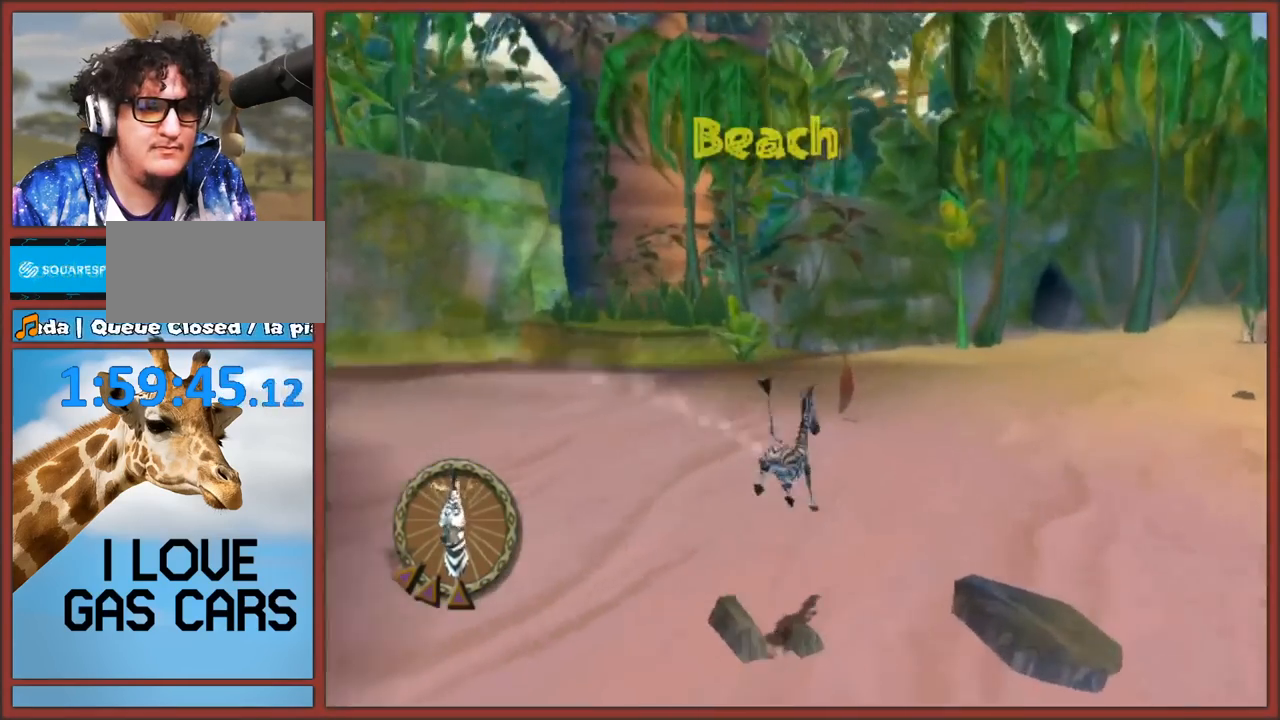
{"buttons": [], "left_stick": "up-right", "right_stick": "right", "events": [[17, "left_stick", "left"], [150, "left_stick", "up-left"], [467, "left_stick", "up-right"]]}
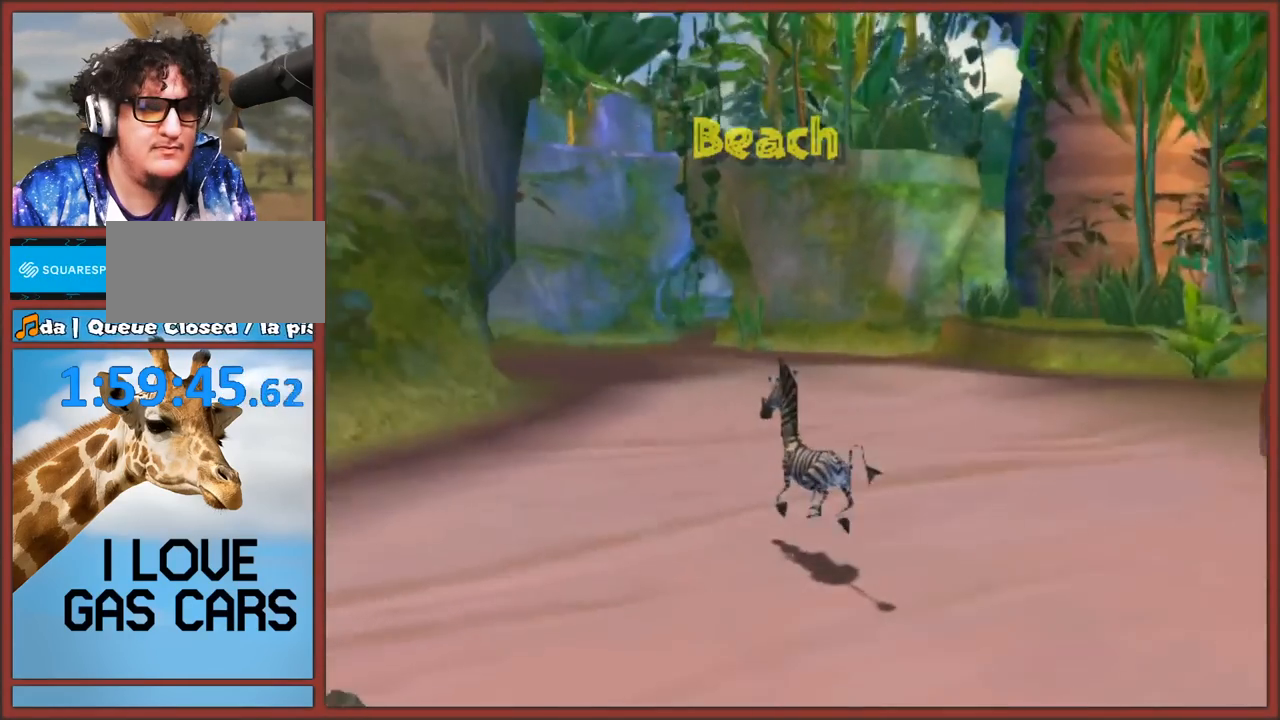
{"buttons": [], "left_stick": "up", "right_stick": "center", "events": [[100, "right_stick", "center"], [317, "left_stick", "up"]]}
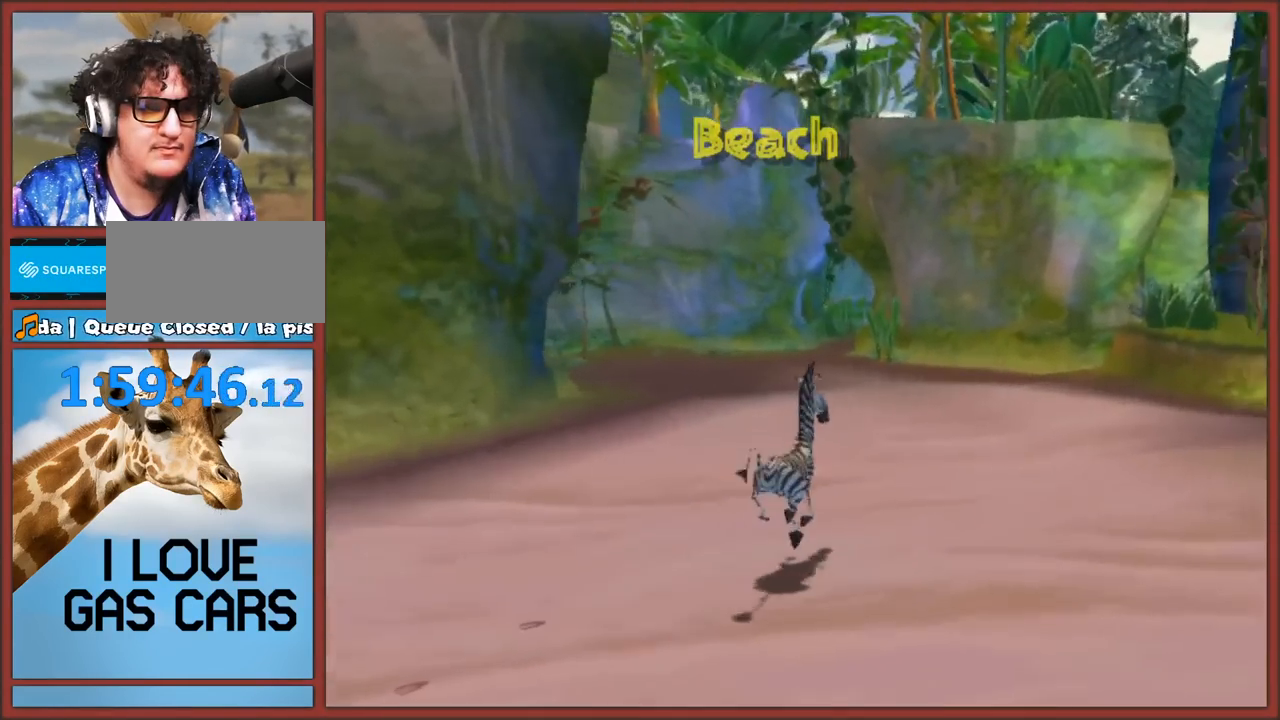
{"buttons": [], "left_stick": "up-right", "right_stick": "left", "events": [[333, "right_stick", "left"], [467, "left_stick", "up-right"]]}
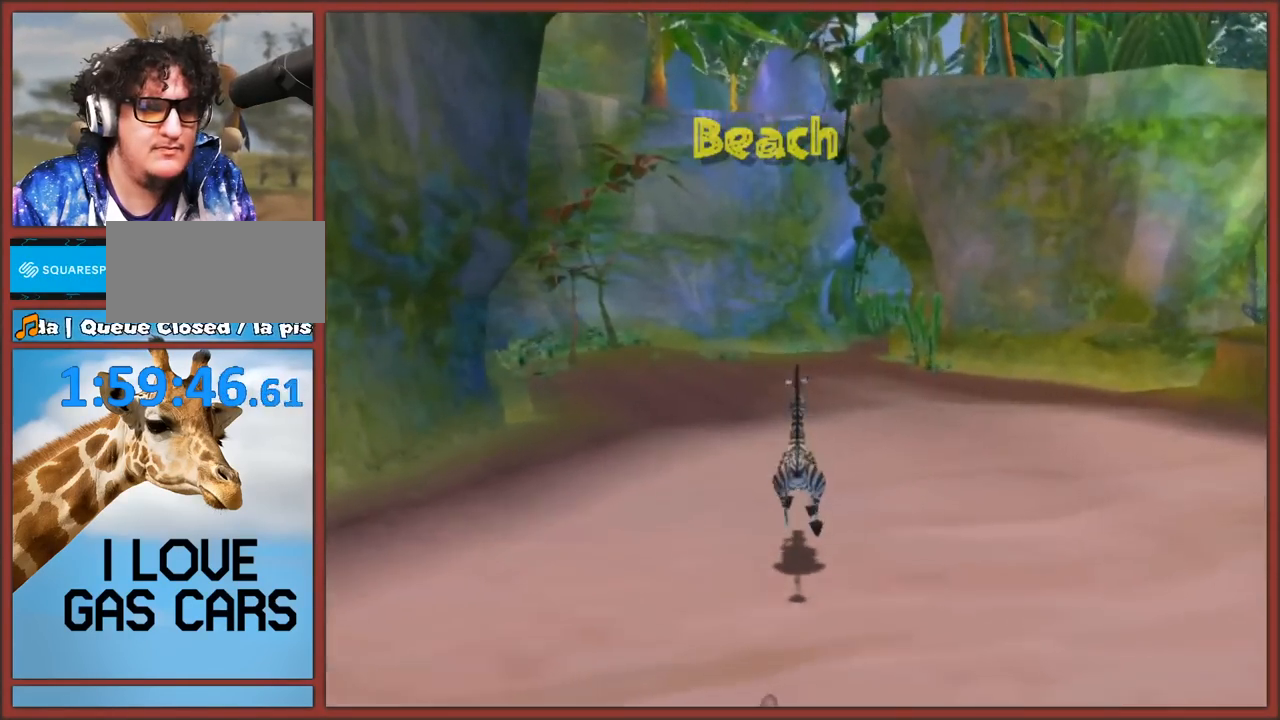
{"buttons": ["A"], "left_stick": "up-right", "right_stick": "center", "events": [[17, "left_stick", "right"], [250, "right_stick", "center"], [317, "A", "down"], [400, "A", "up"], [400, "left_stick", "up-right"], [450, "A", "down"]]}
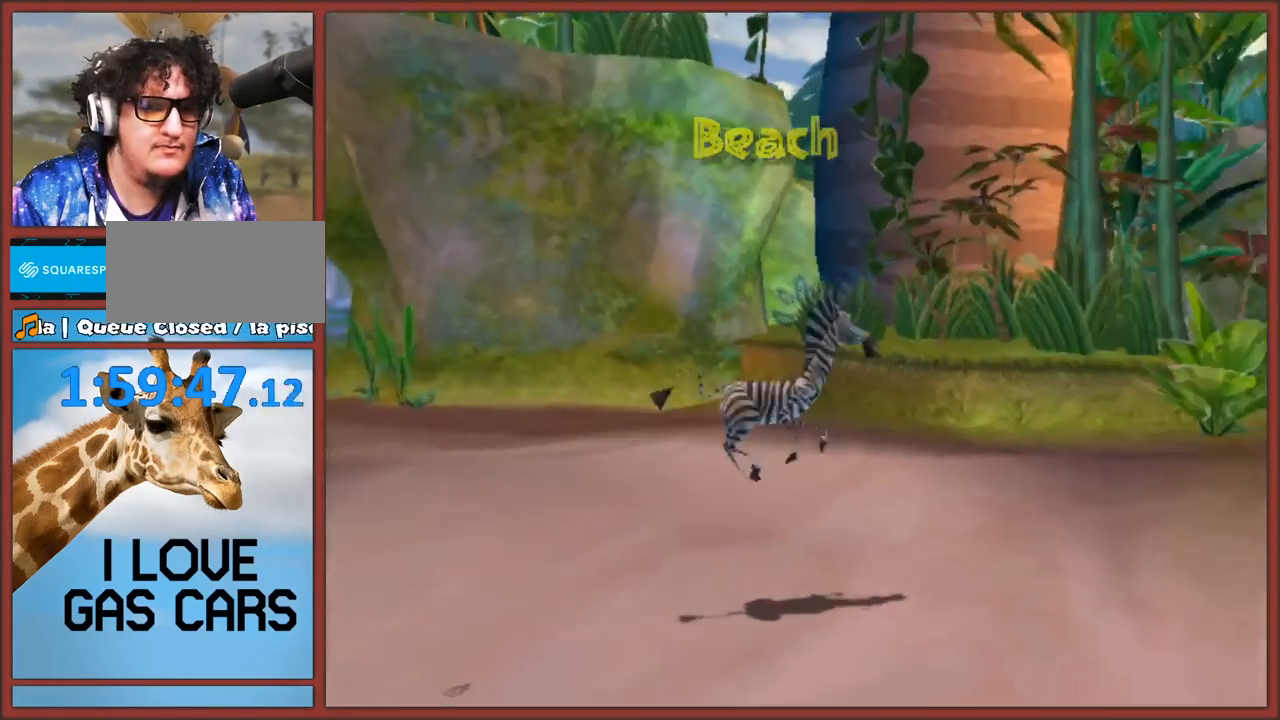
{"buttons": [], "left_stick": "up", "right_stick": "right", "events": [[33, "A", "up"], [217, "right_stick", "right"], [467, "left_stick", "up"]]}
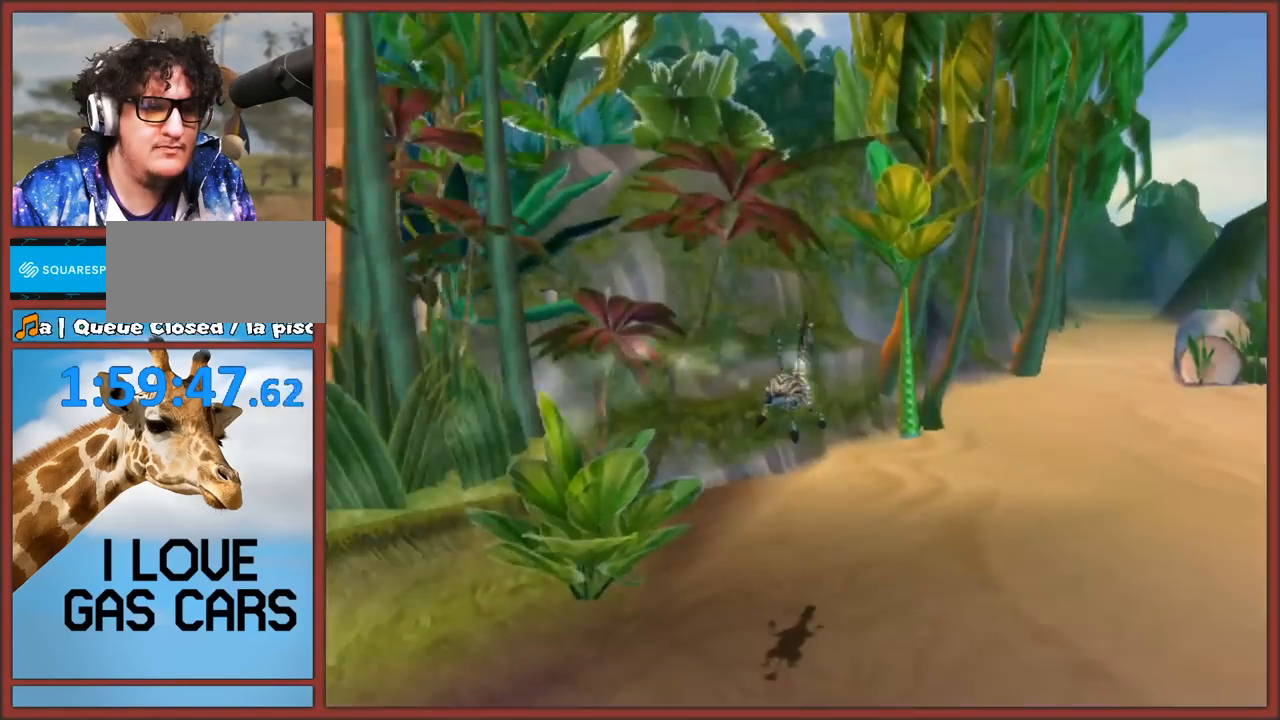
{"buttons": [], "left_stick": "down-left", "right_stick": "left", "events": [[83, "left_stick", "down-left"], [133, "right_stick", "center"], [267, "right_stick", "left"], [417, "A", "down"], [467, "A", "up"]]}
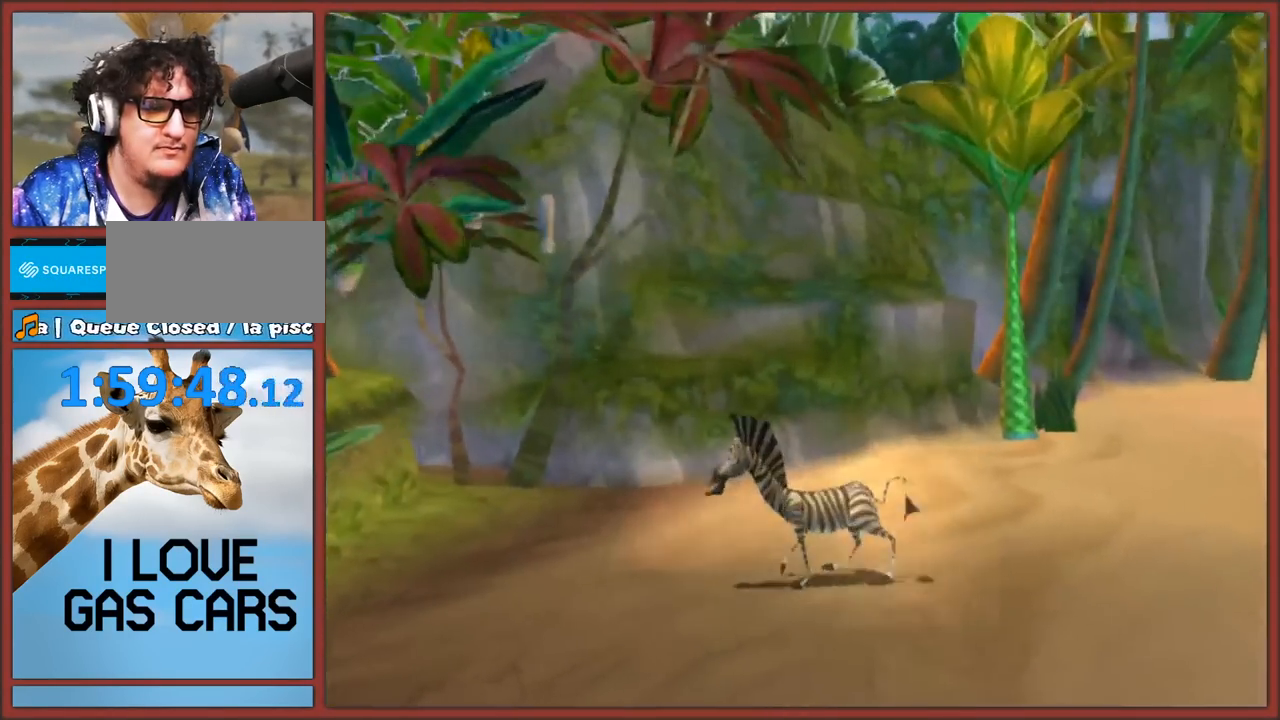
{"buttons": [], "left_stick": "up-left", "right_stick": "left", "events": [[33, "A", "down"], [117, "left_stick", "left"], [117, "right_stick", "center"], [133, "A", "up"], [300, "right_stick", "left"], [500, "left_stick", "up-left"]]}
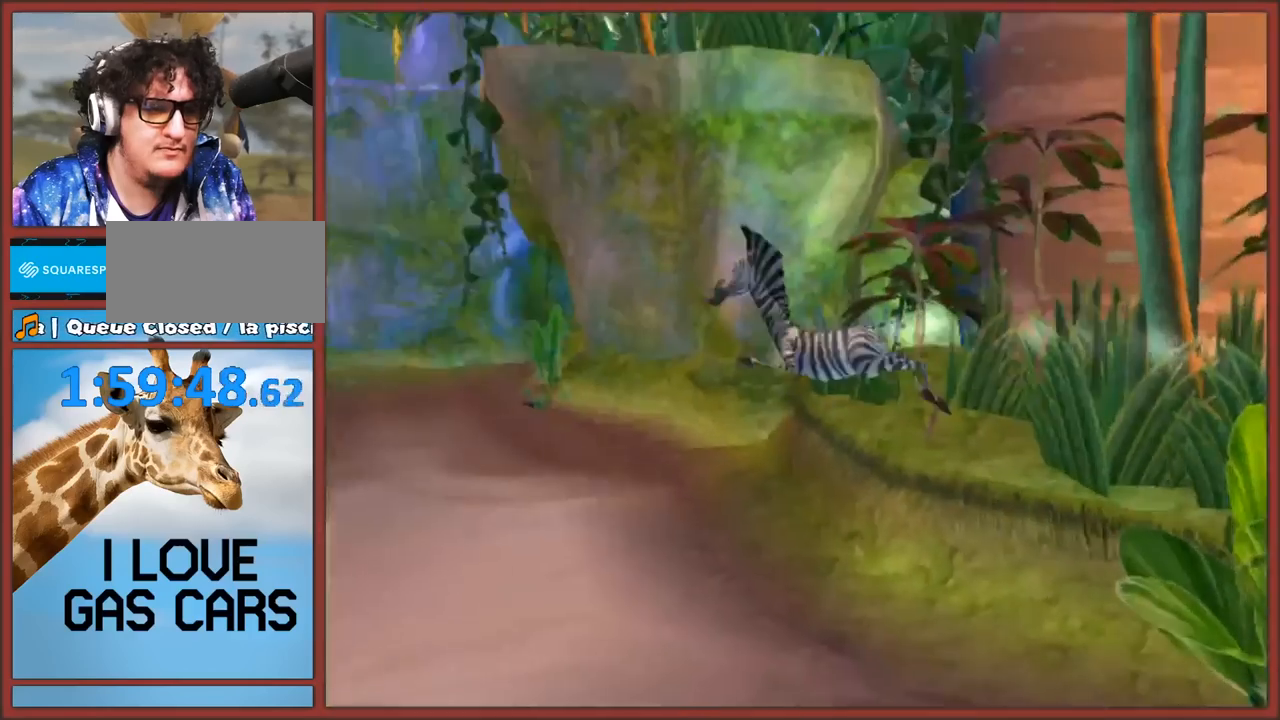
{"buttons": [], "left_stick": "right", "right_stick": "left", "events": [[117, "left_stick", "up"], [333, "left_stick", "up-right"], [483, "left_stick", "right"]]}
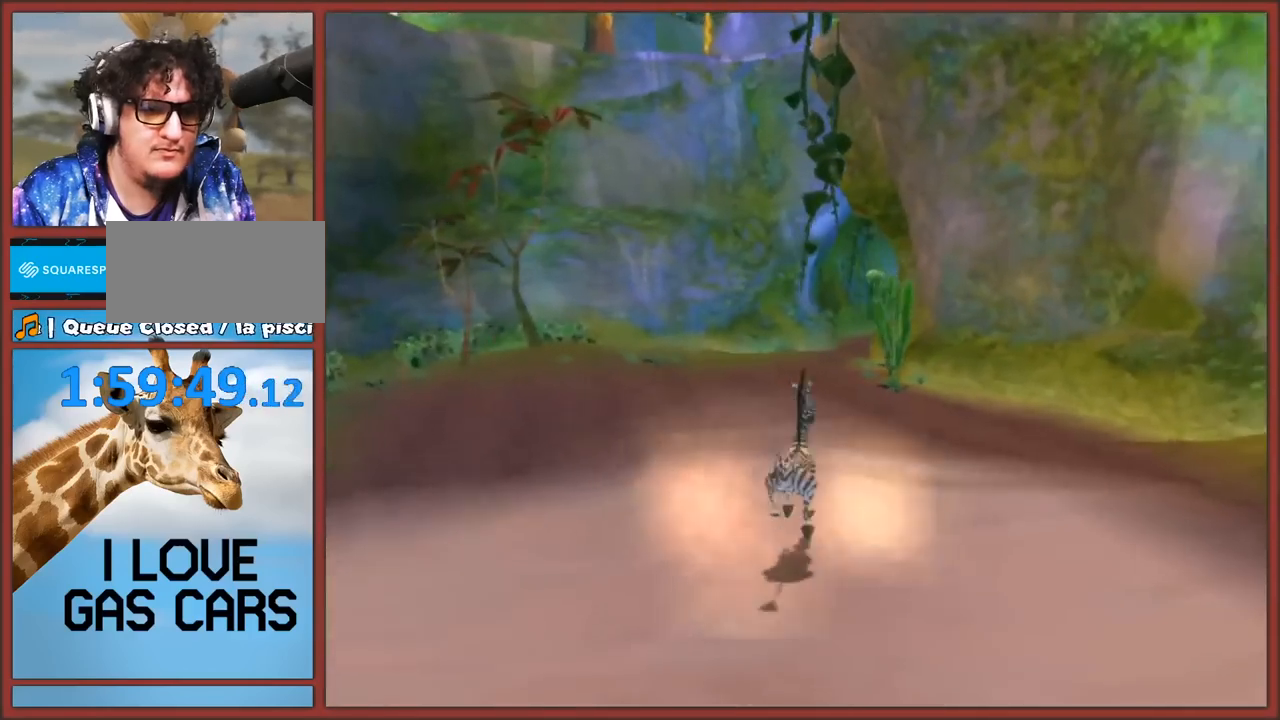
{"buttons": [], "left_stick": "up", "right_stick": "left", "events": [[100, "left_stick", "up-right"], [150, "A", "down"], [350, "left_stick", "up"], [483, "A", "up"]]}